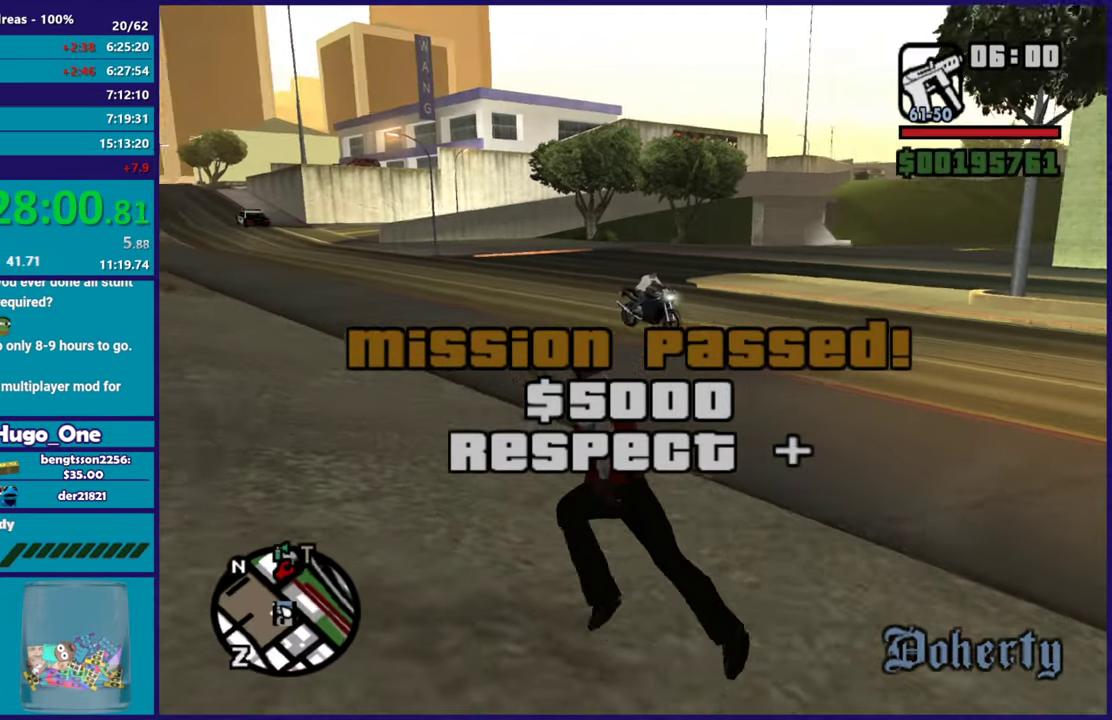
Gameplay with a controller (Xbox layout); each line is a JSON object with the inputs held at the frame after it. "button_events" lists button changes between this image and that frame as [ms after this image, input, new state], when the widget could be followed in between (sticks are given only as held states).
{"buttons": ["A"], "left_stick": "right", "right_stick": "center", "button_events": [[116, "A", "up"], [166, "A", "down"], [300, "A", "up"], [400, "A", "down"]]}
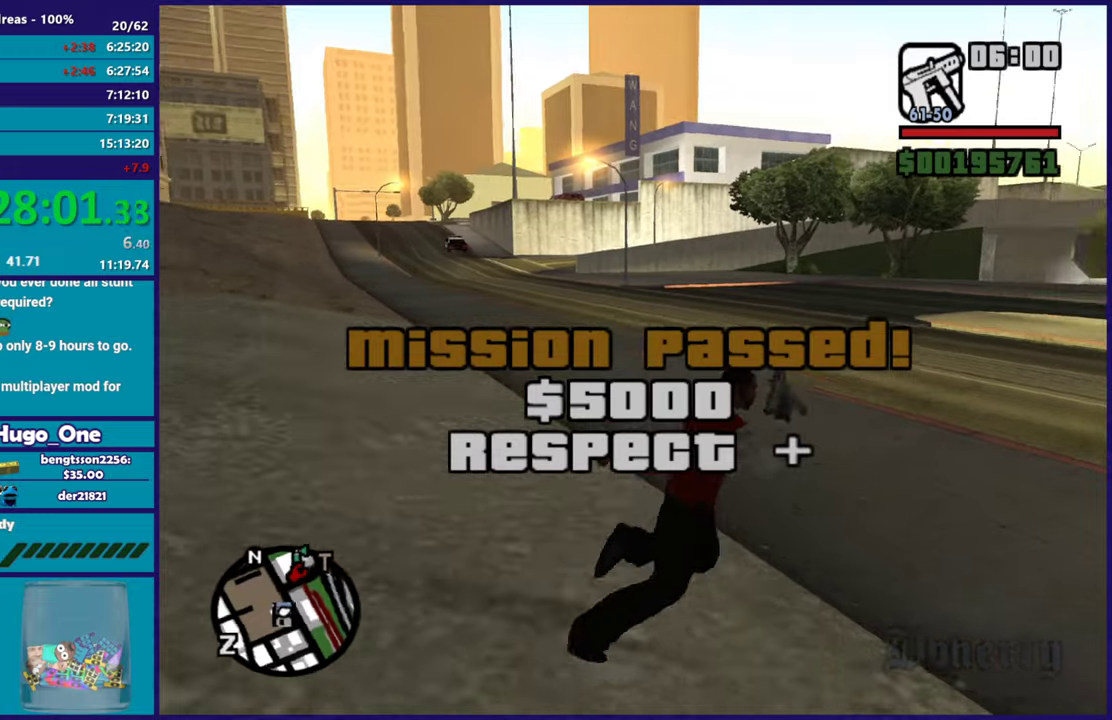
{"buttons": [], "left_stick": "right", "right_stick": "center", "button_events": [[17, "A", "up"], [100, "A", "down"], [234, "A", "up"], [334, "A", "down"], [451, "A", "up"]]}
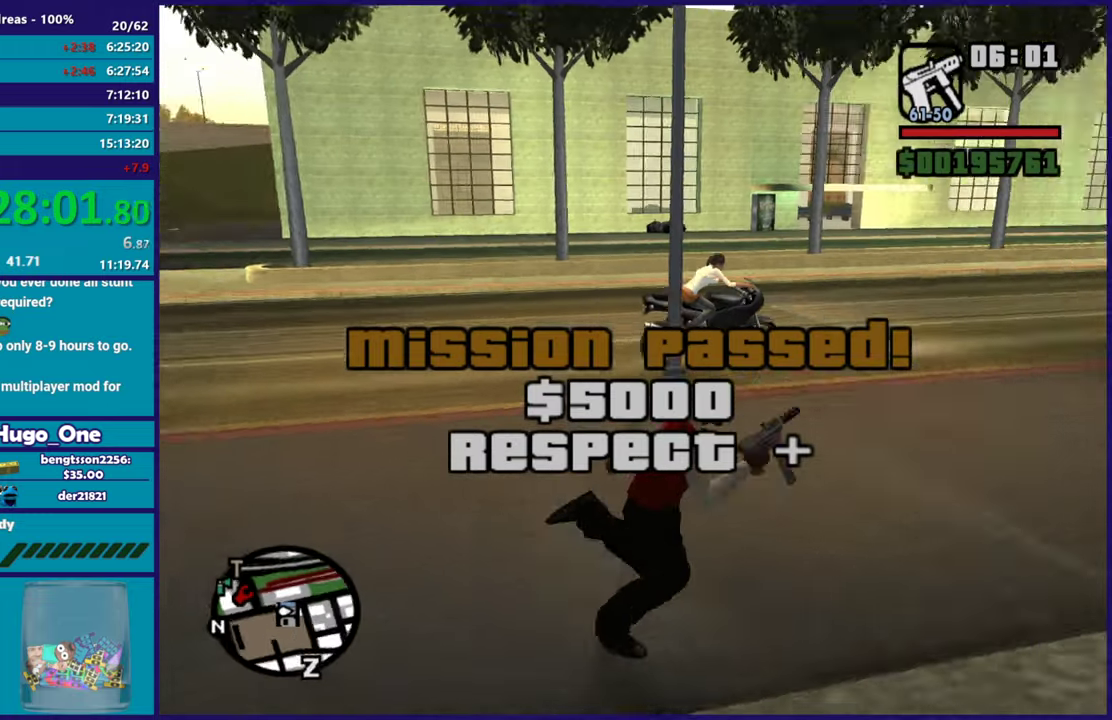
{"buttons": ["A"], "left_stick": "up", "right_stick": "center", "button_events": [[50, "A", "down"], [183, "A", "up"], [267, "A", "down"], [383, "A", "up"], [483, "A", "down"]]}
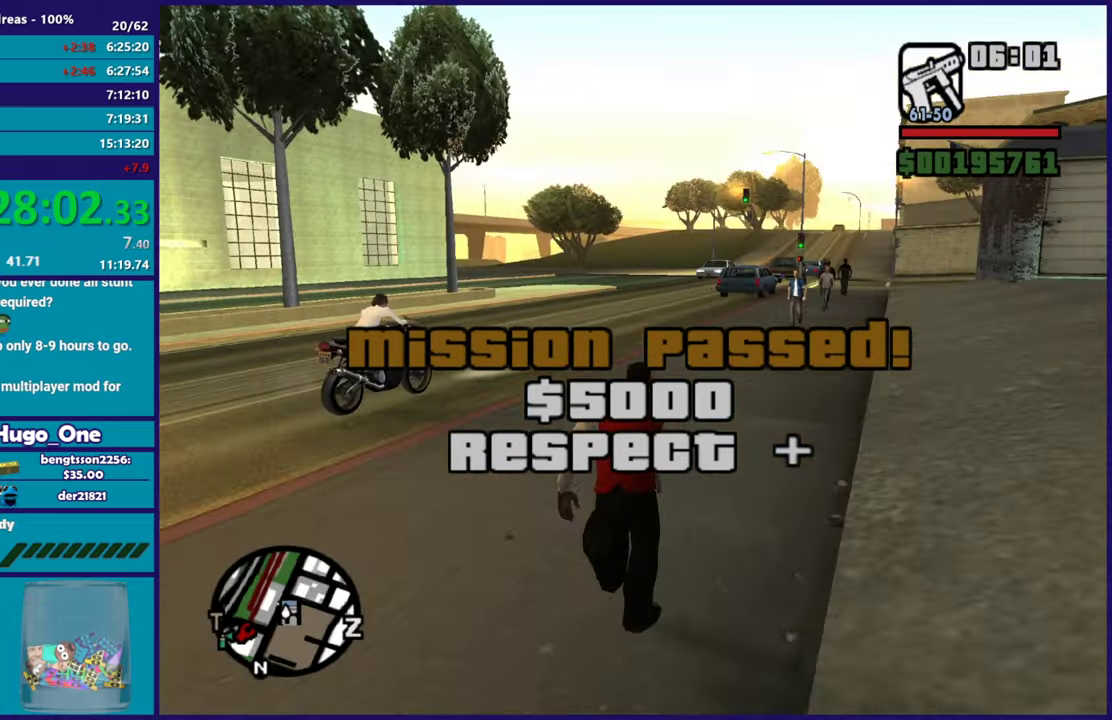
{"buttons": [], "left_stick": "up", "right_stick": "center", "button_events": [[84, "A", "up"], [184, "A", "down"], [284, "A", "up"], [384, "A", "down"], [484, "A", "up"]]}
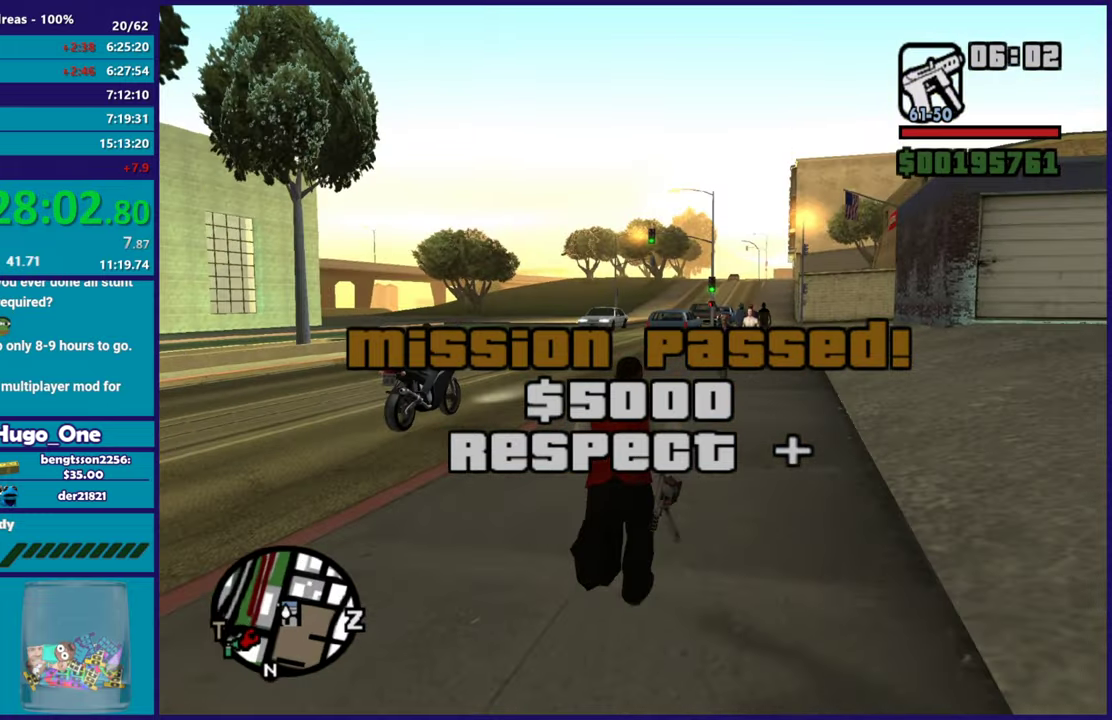
{"buttons": [], "left_stick": "up", "right_stick": "center", "button_events": [[83, "A", "down"], [183, "A", "up"], [267, "A", "down"], [384, "A", "up"]]}
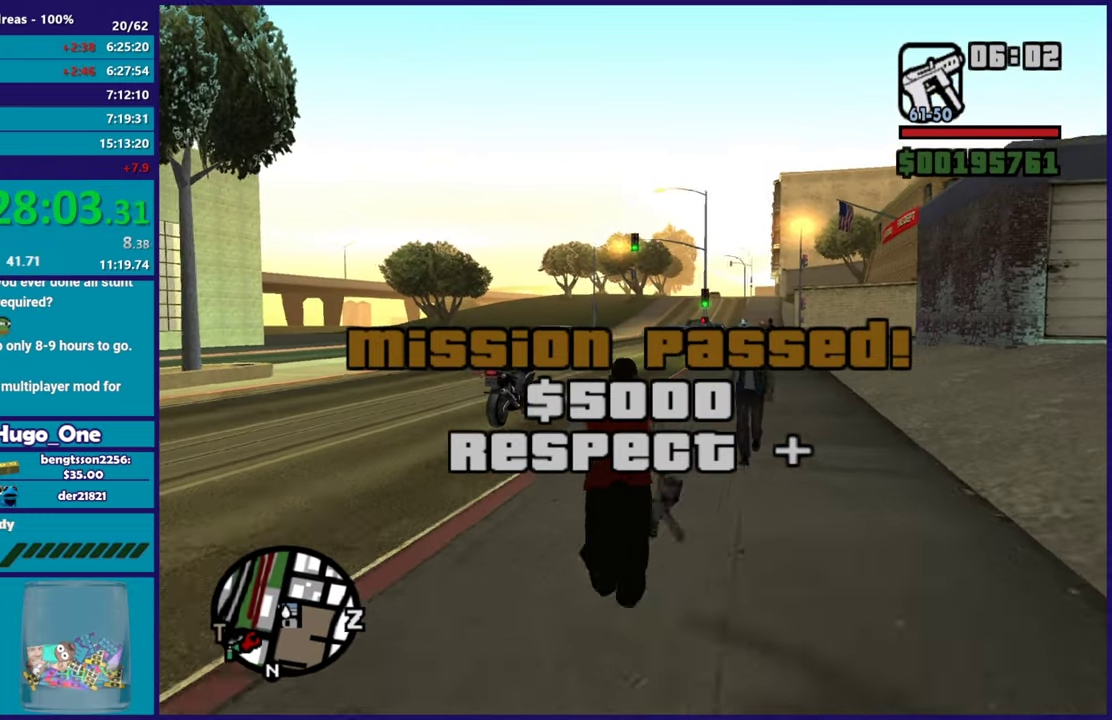
{"buttons": ["A"], "left_stick": "up", "right_stick": "center", "button_events": [[17, "A", "down"], [151, "A", "up"], [201, "A", "down"], [334, "A", "up"], [418, "A", "down"]]}
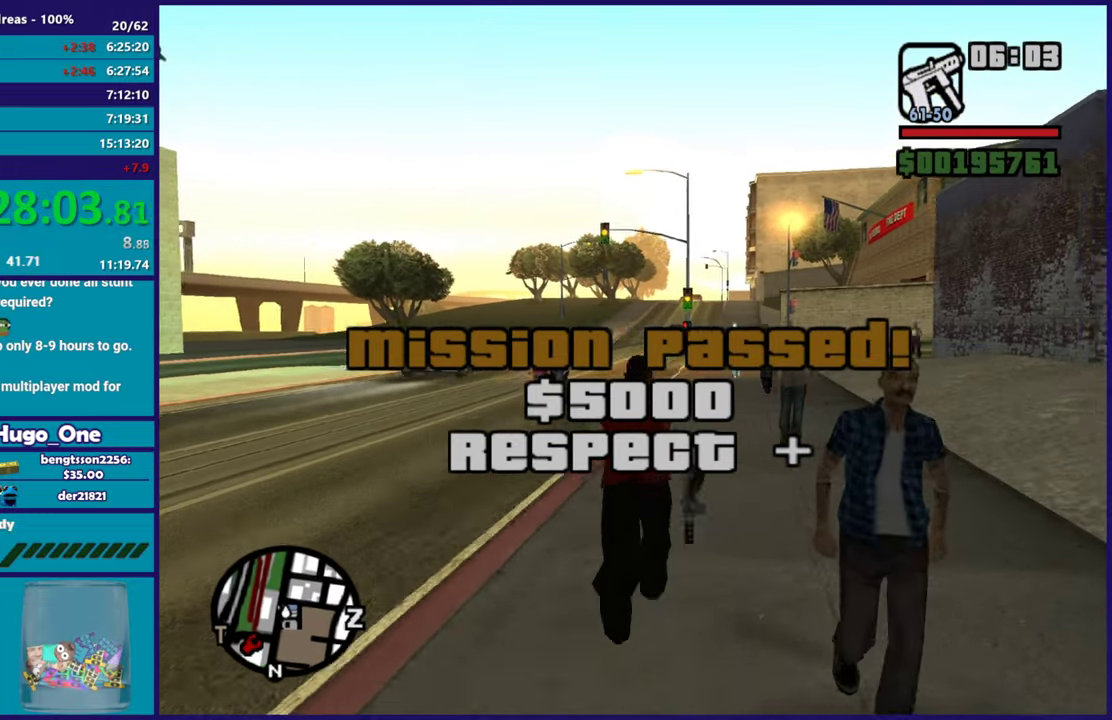
{"buttons": [], "left_stick": "up", "right_stick": "center", "button_events": [[33, "A", "up"], [133, "A", "down"], [217, "A", "up"]]}
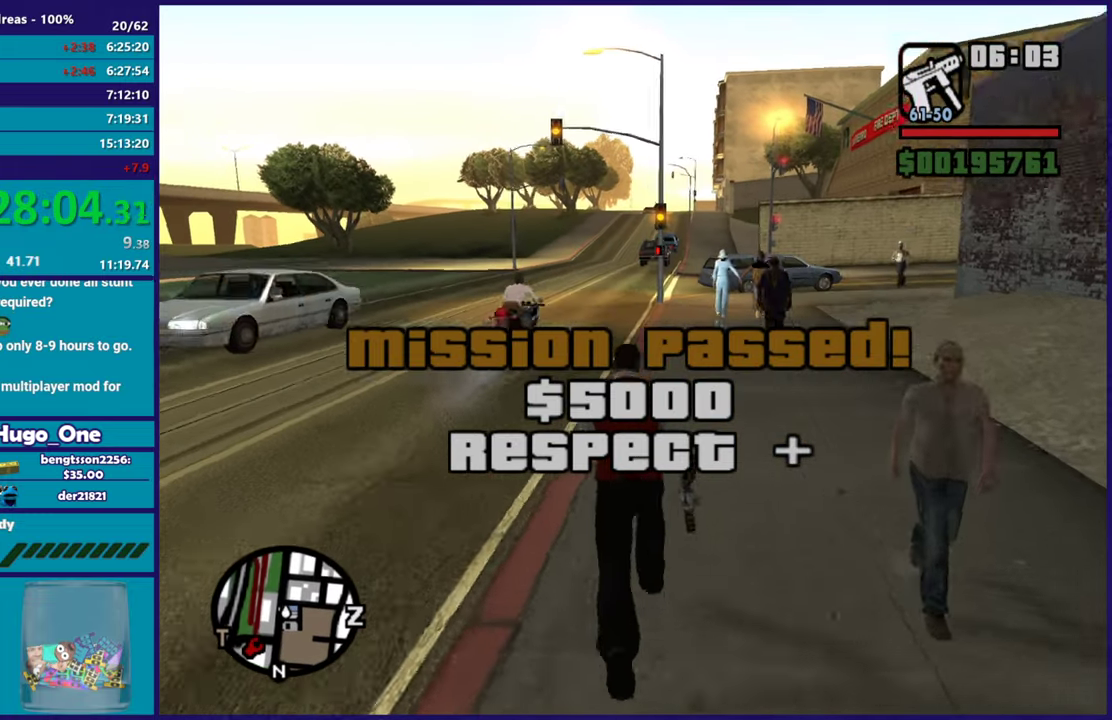
{"buttons": [], "left_stick": "up", "right_stick": "down", "button_events": [[101, "A", "down"], [201, "A", "up"], [284, "A", "down"], [384, "A", "up"]]}
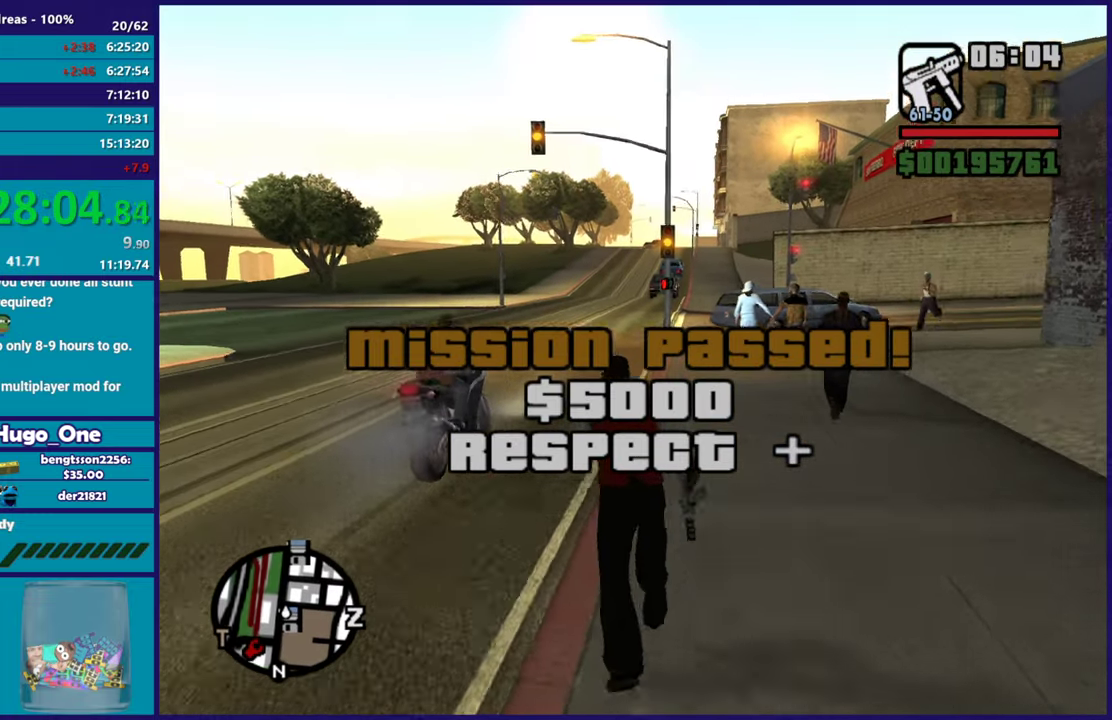
{"buttons": [], "left_stick": "center", "right_stick": "center", "button_events": [[334, "Y", "down"], [450, "Y", "up"]]}
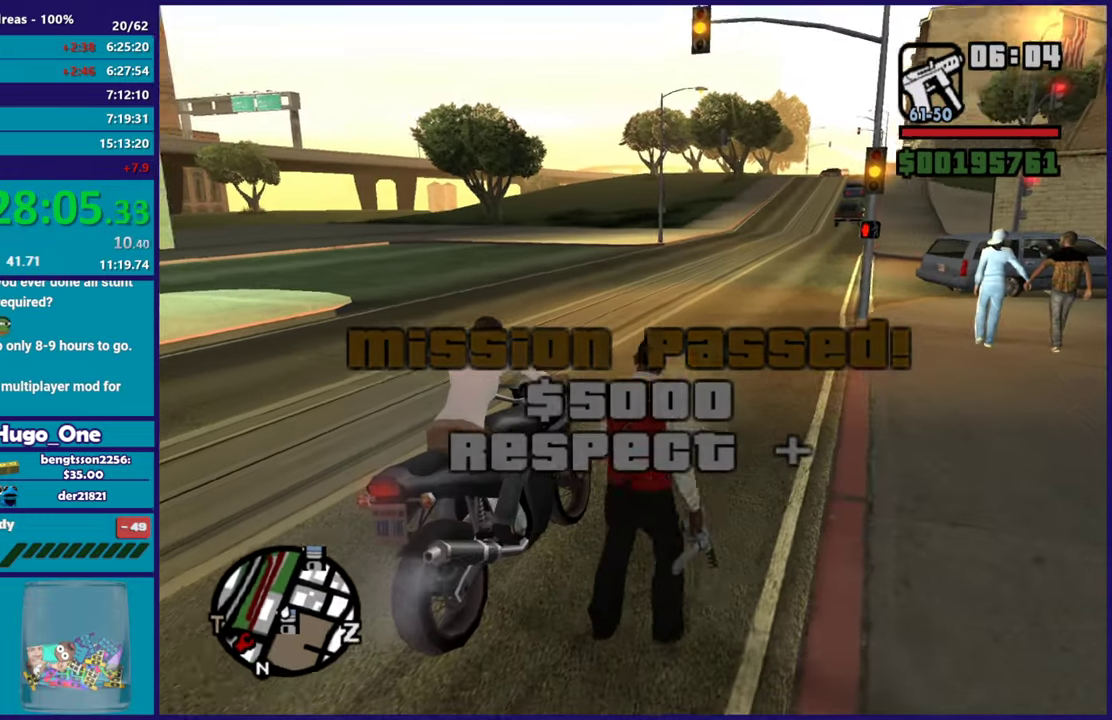
{"buttons": ["Y"], "left_stick": "center", "right_stick": "center", "button_events": [[17, "Y", "down"], [151, "Y", "up"], [217, "Y", "down"], [334, "Y", "up"], [418, "Y", "down"]]}
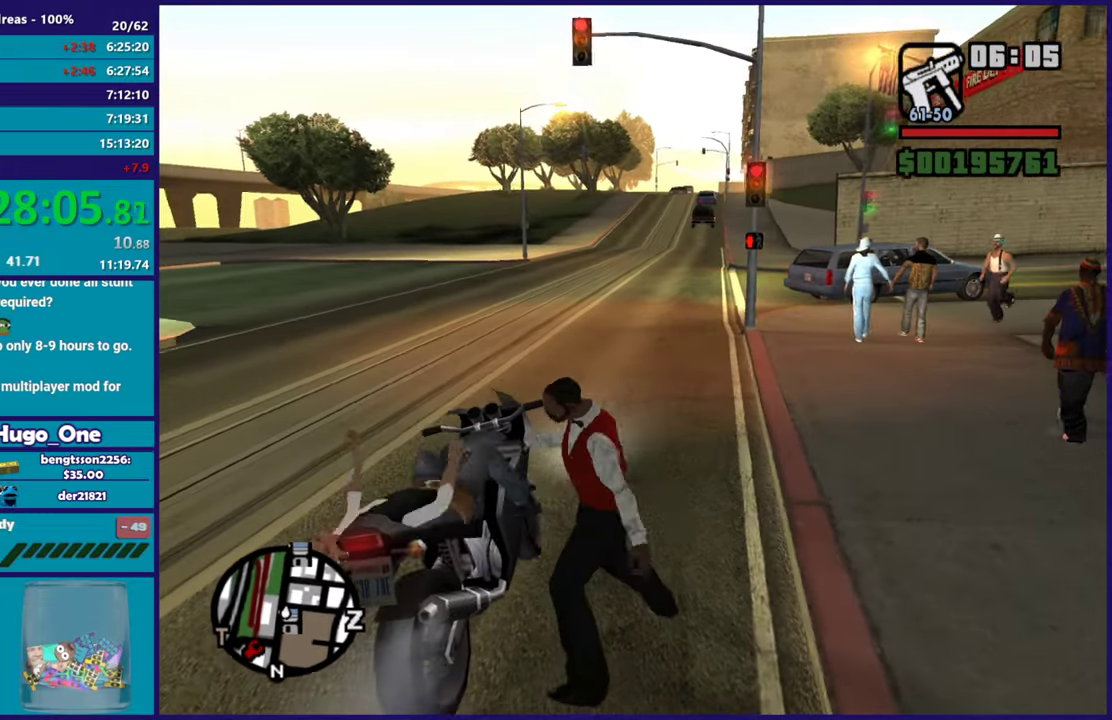
{"buttons": ["Y"], "left_stick": "center", "right_stick": "center", "button_events": [[17, "Y", "up"], [117, "Y", "down"], [234, "Y", "up"], [300, "Y", "down"], [417, "Y", "up"], [484, "Y", "down"]]}
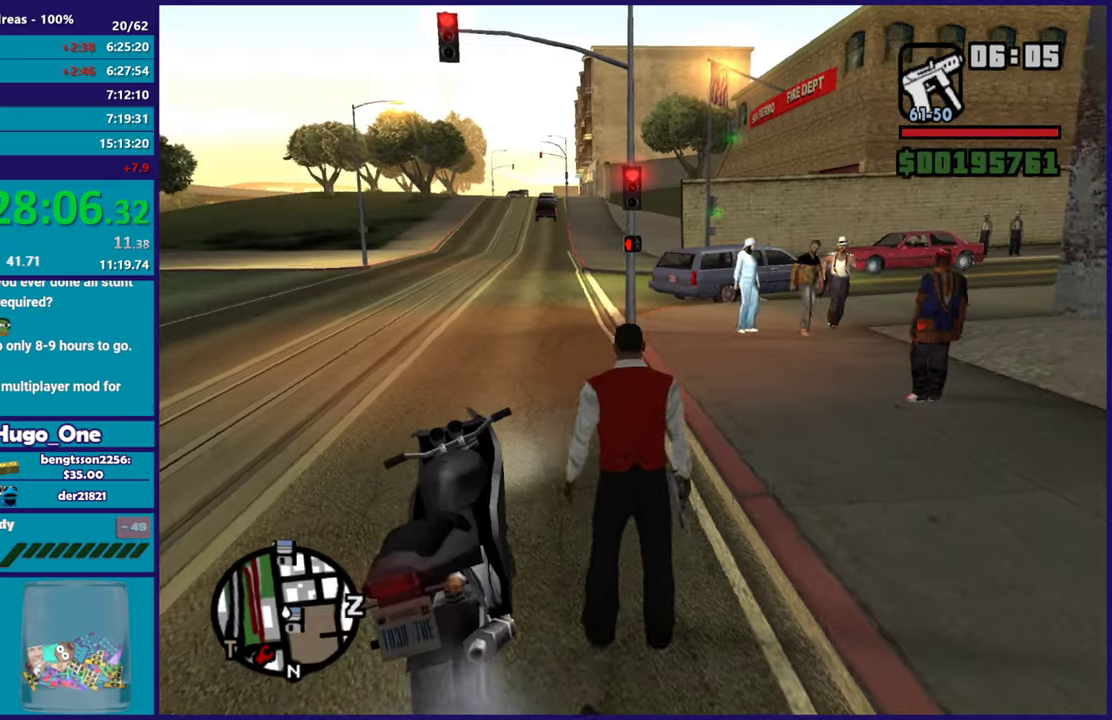
{"buttons": [], "left_stick": "center", "right_stick": "center", "button_events": [[101, "Y", "up"], [167, "Y", "down"], [301, "Y", "up"]]}
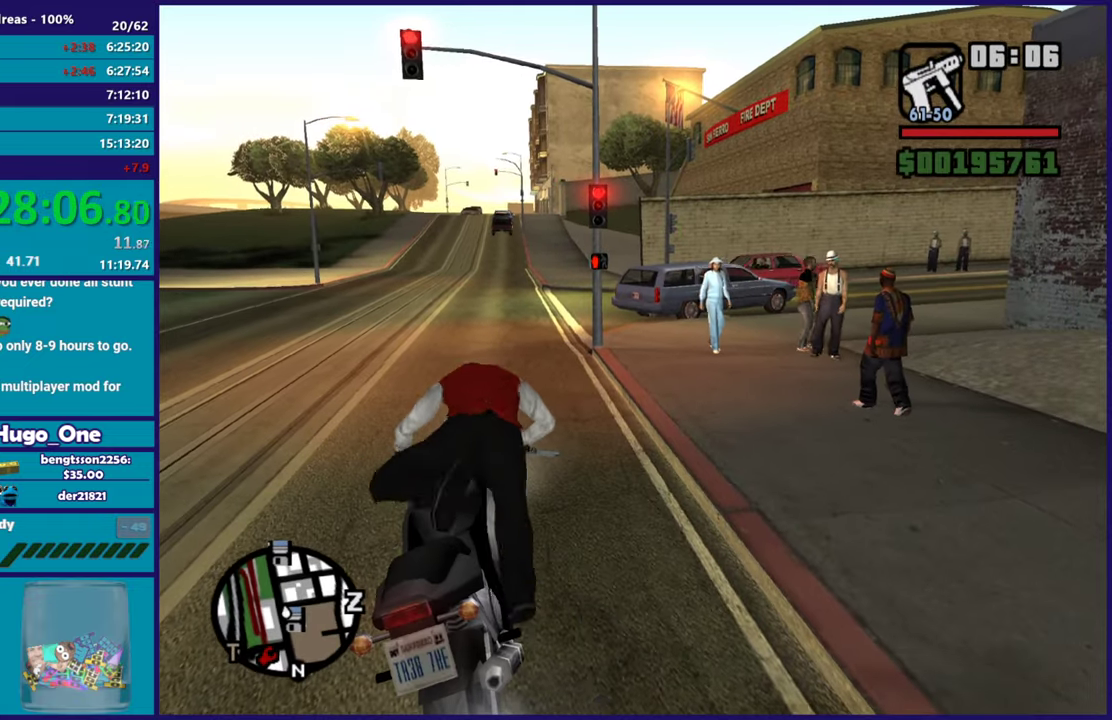
{"buttons": ["R2"], "left_stick": "left", "right_stick": "center", "button_events": [[200, "R2", "down"]]}
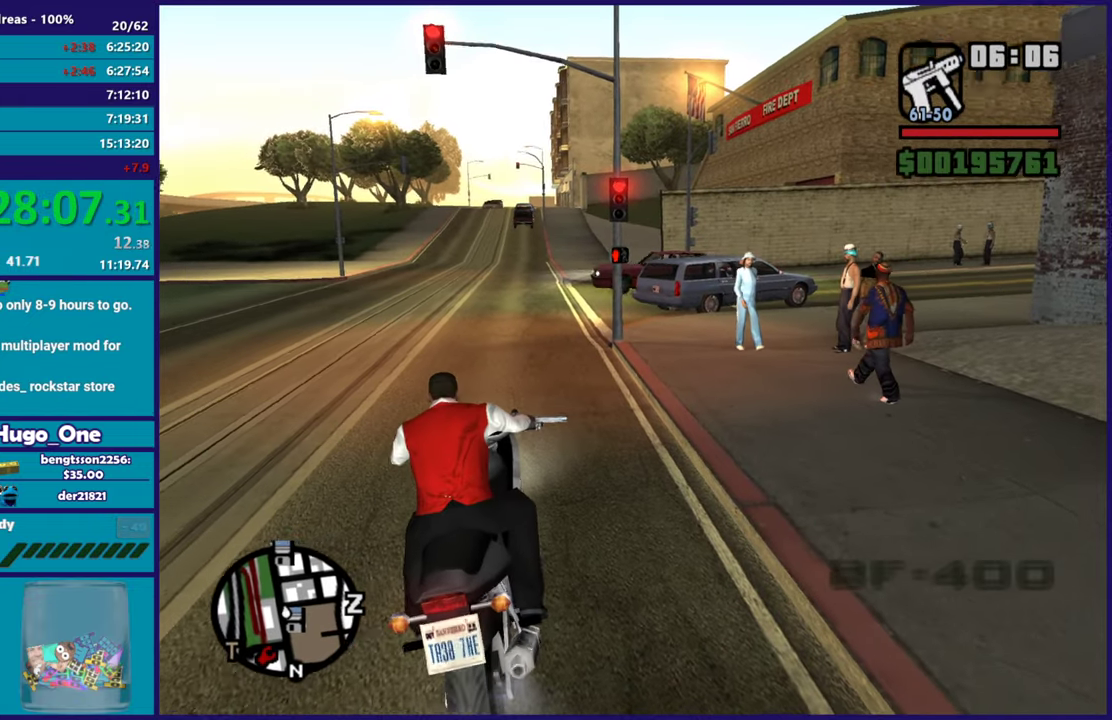
{"buttons": ["R2"], "left_stick": "left", "right_stick": "right", "button_events": []}
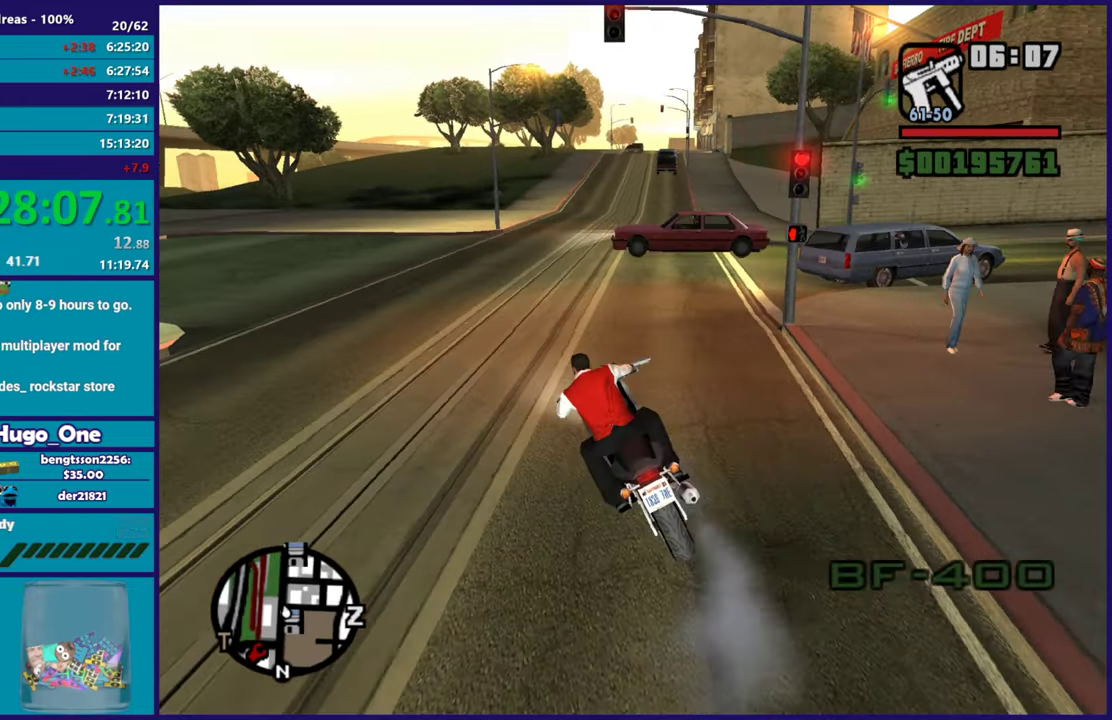
{"buttons": ["L2"], "left_stick": "down-right", "right_stick": "right", "button_events": [[117, "R2", "up"], [284, "L2", "down"]]}
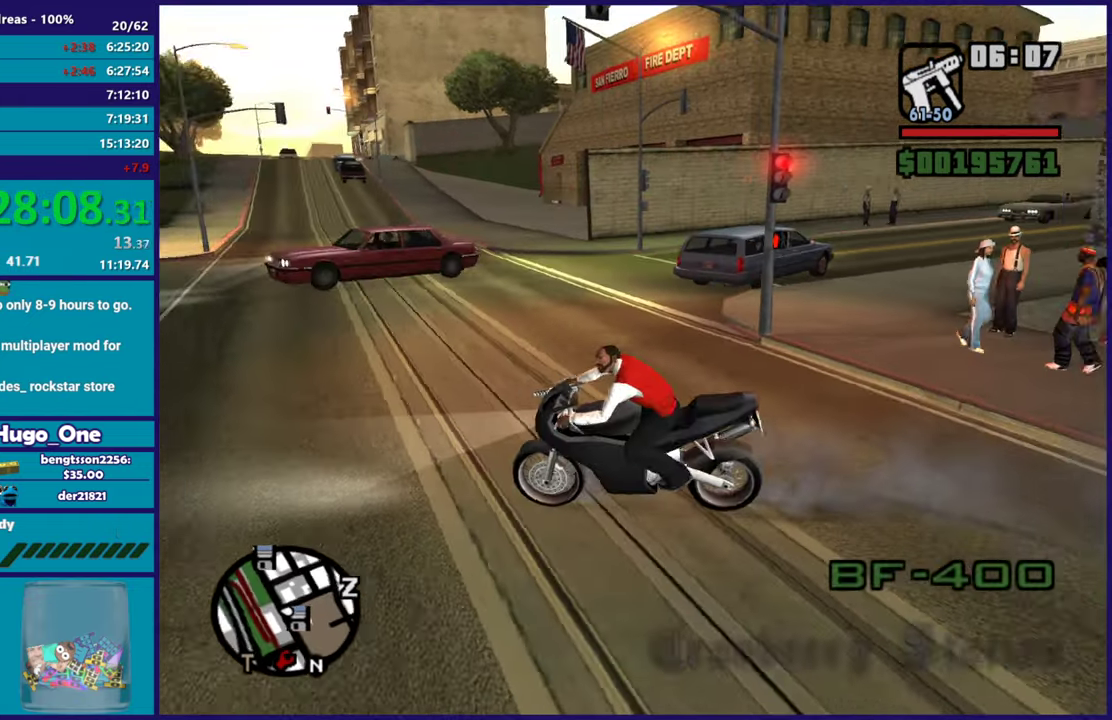
{"buttons": [], "left_stick": "right", "right_stick": "center", "button_events": [[84, "Y", "down"], [217, "L2", "up"], [234, "Y", "up"], [301, "Y", "down"], [434, "Y", "up"]]}
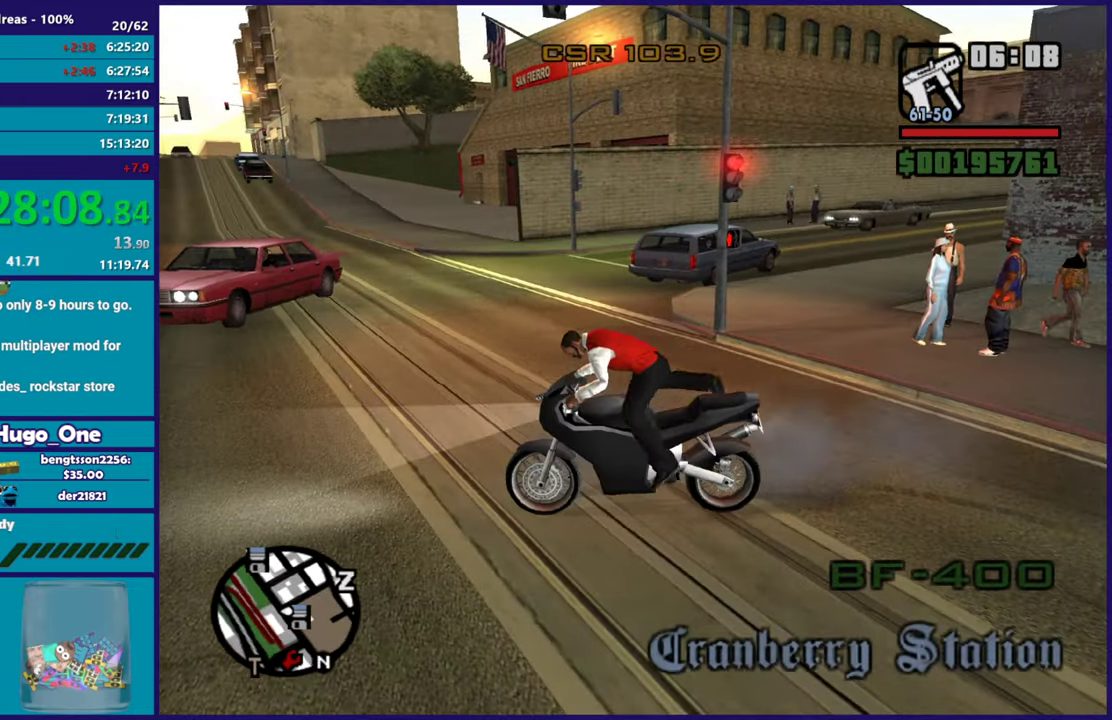
{"buttons": [], "left_stick": "up-right", "right_stick": "center", "button_events": []}
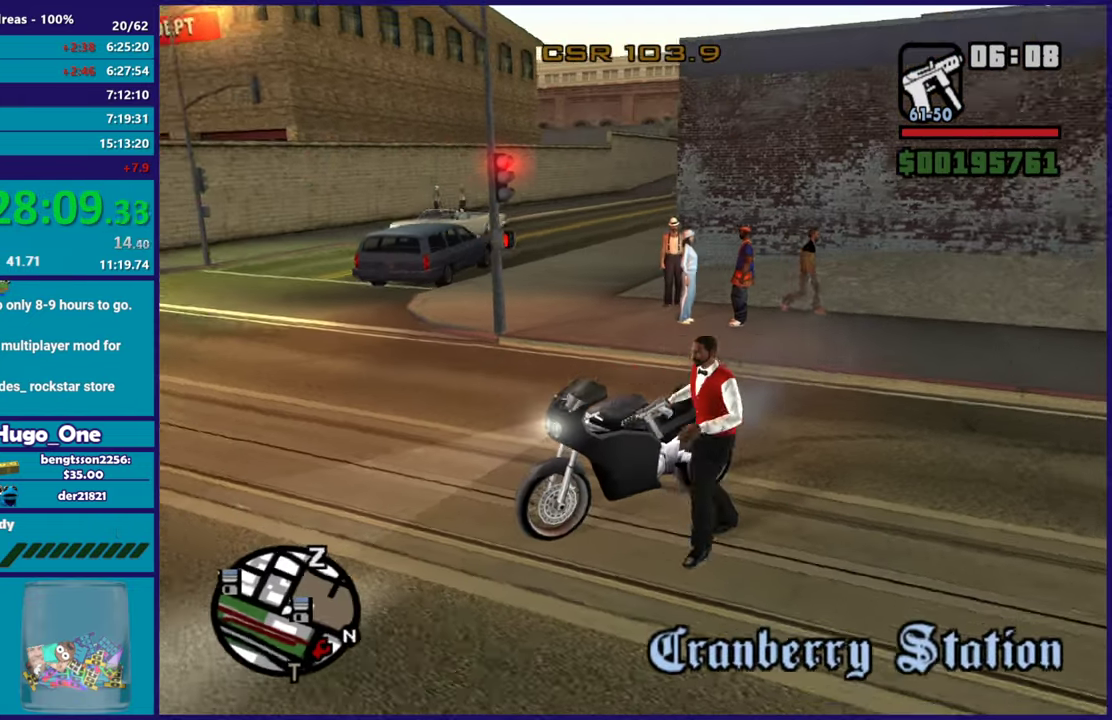
{"buttons": ["A"], "left_stick": "up-right", "right_stick": "center", "button_events": [[51, "A", "down"], [184, "A", "up"], [267, "A", "down"], [384, "A", "up"], [451, "A", "down"]]}
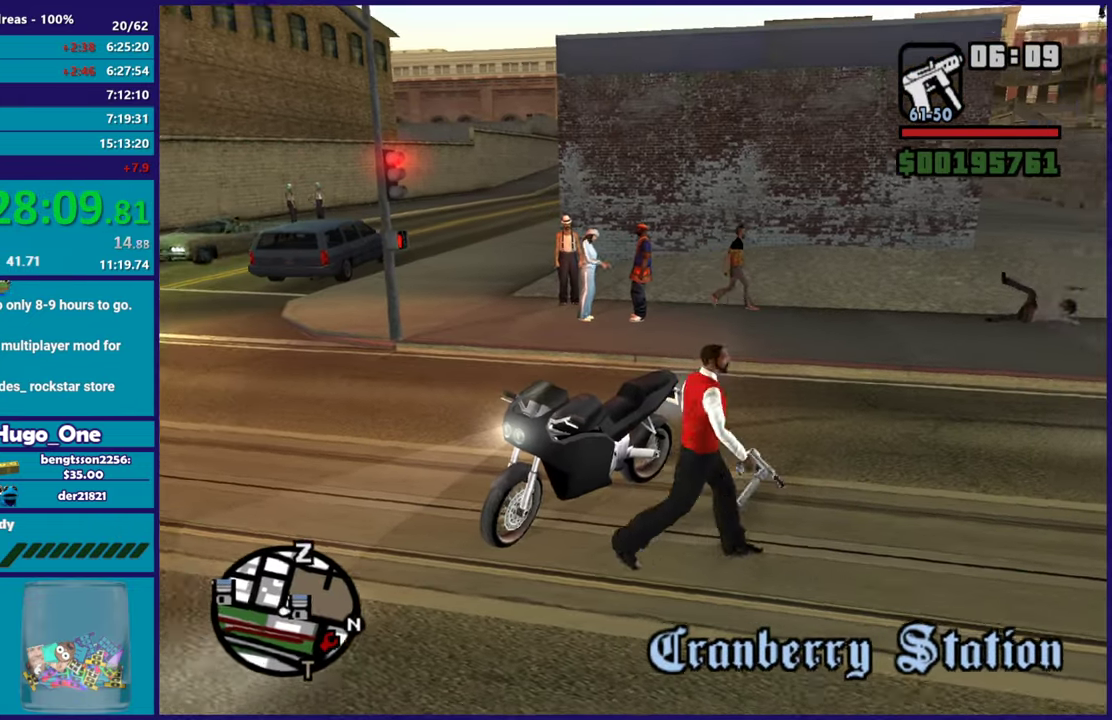
{"buttons": [], "left_stick": "up-right", "right_stick": "center", "button_events": [[83, "A", "up"], [167, "A", "down"], [284, "A", "up"], [367, "A", "down"], [500, "A", "up"]]}
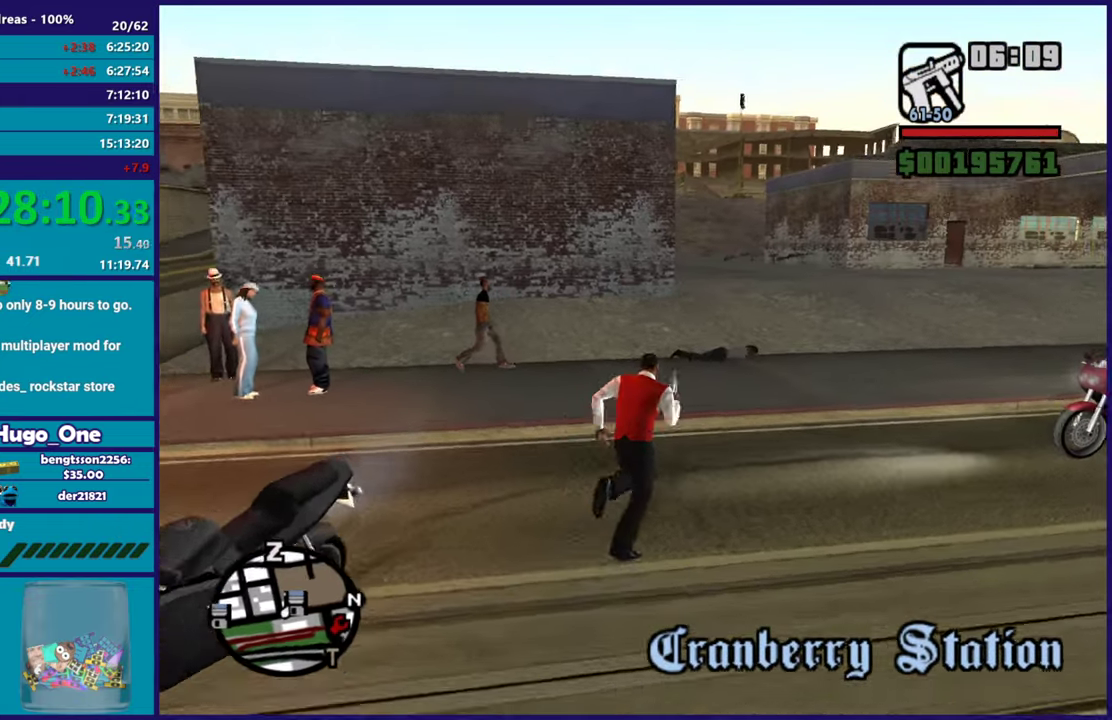
{"buttons": ["A"], "left_stick": "up", "right_stick": "center", "button_events": [[101, "A", "down"], [201, "A", "up"], [301, "A", "down"], [384, "A", "up"], [484, "A", "down"]]}
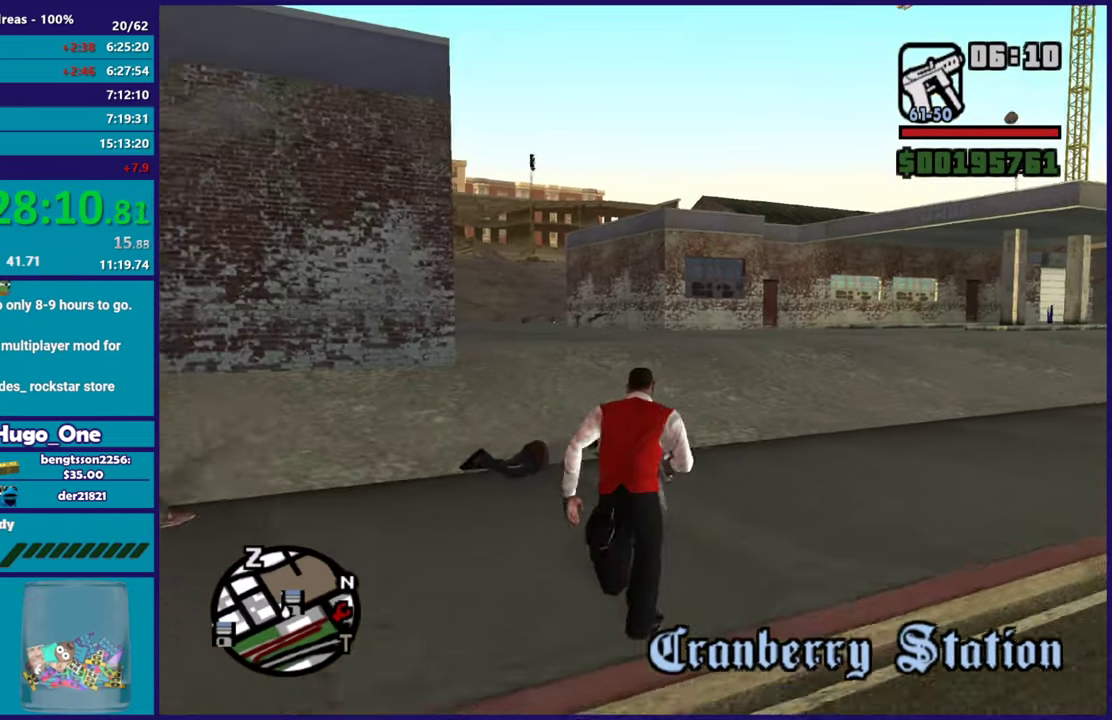
{"buttons": [], "left_stick": "up-left", "right_stick": "center"}
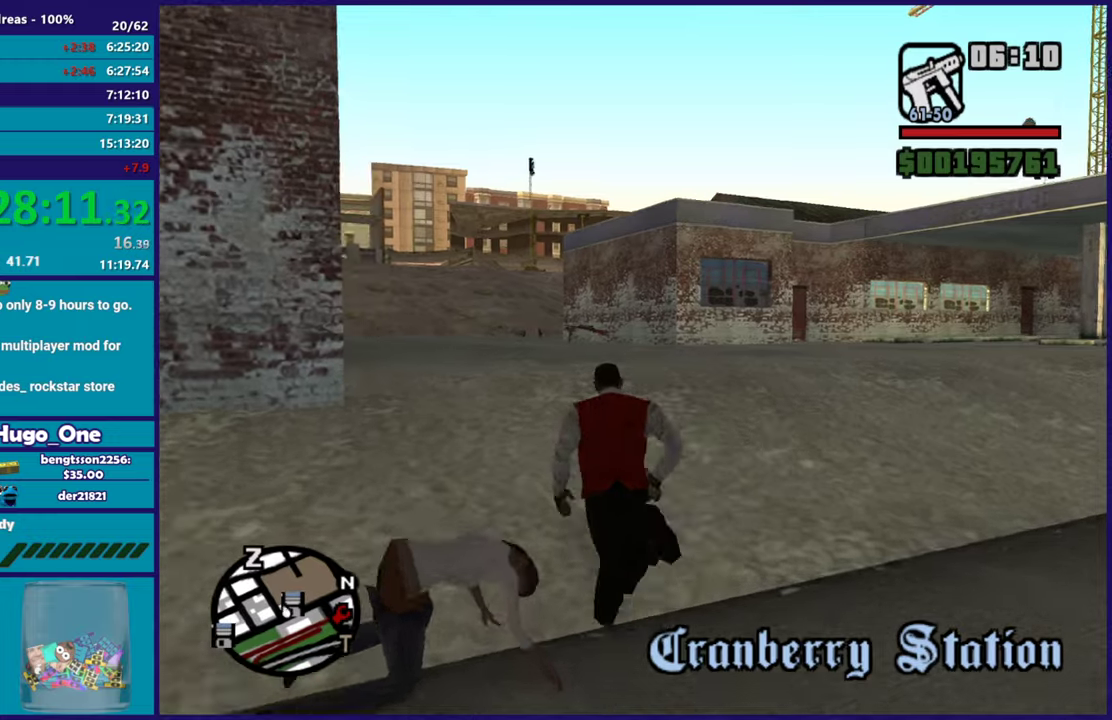
{"buttons": [], "left_stick": "up", "right_stick": "down-left", "button_events": []}
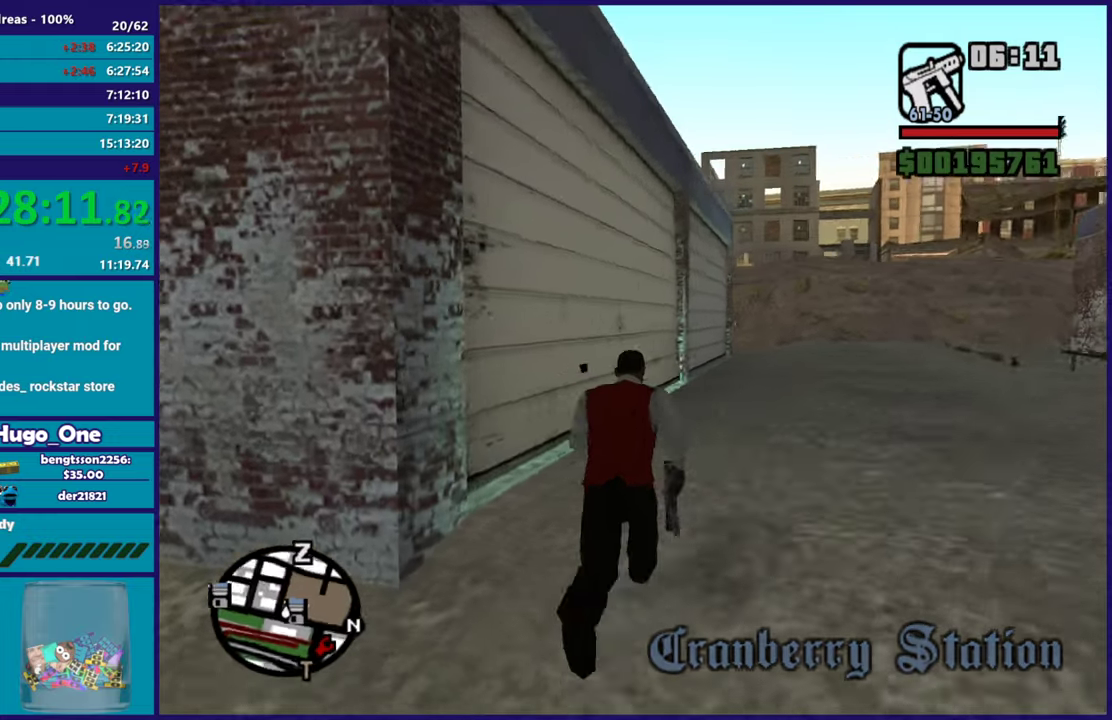
{"buttons": [], "left_stick": "center", "right_stick": "left", "button_events": []}
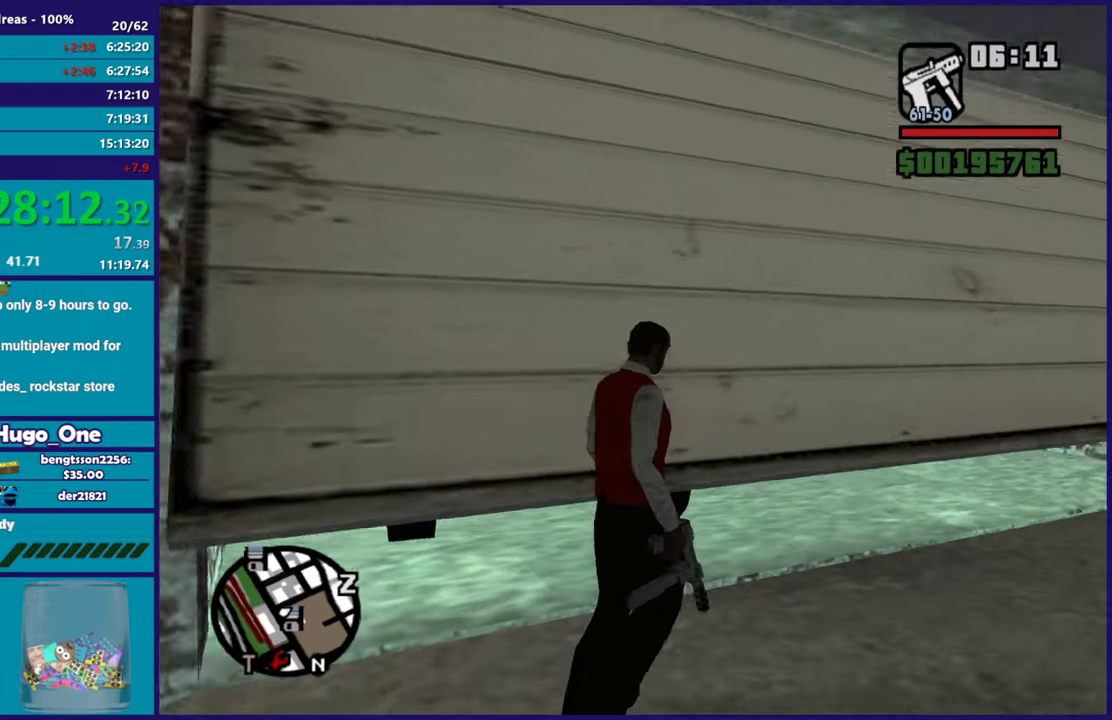
{"buttons": [], "left_stick": "up-right", "right_stick": "down", "button_events": []}
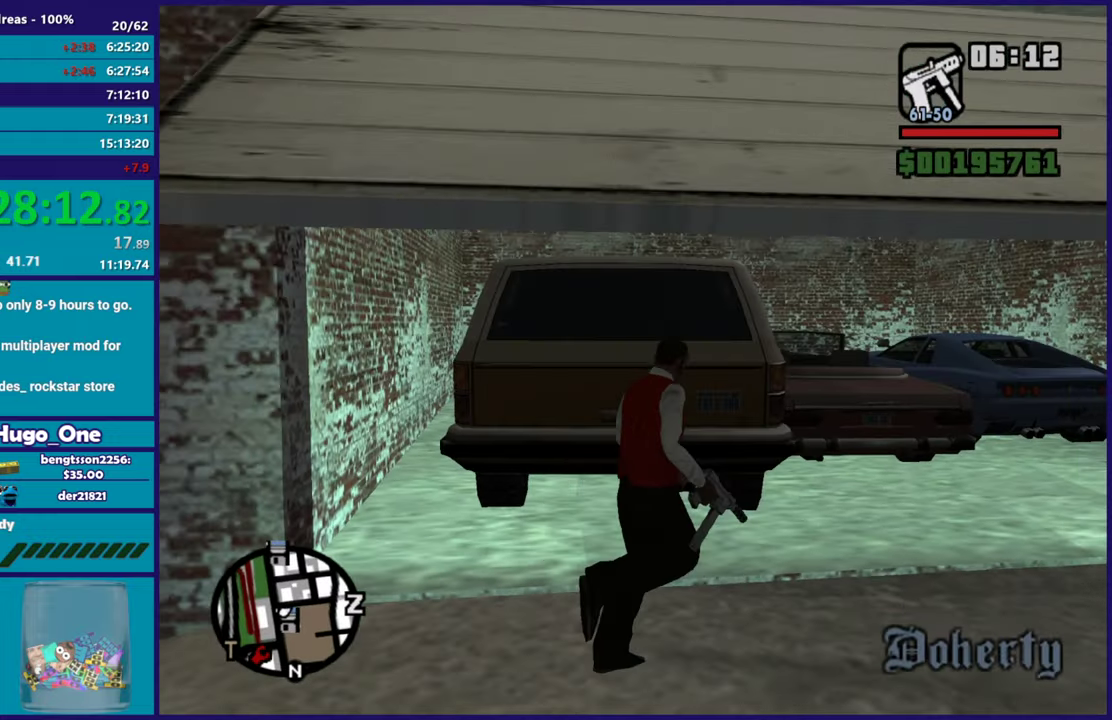
{"buttons": [], "left_stick": "up-right", "right_stick": "center", "button_events": []}
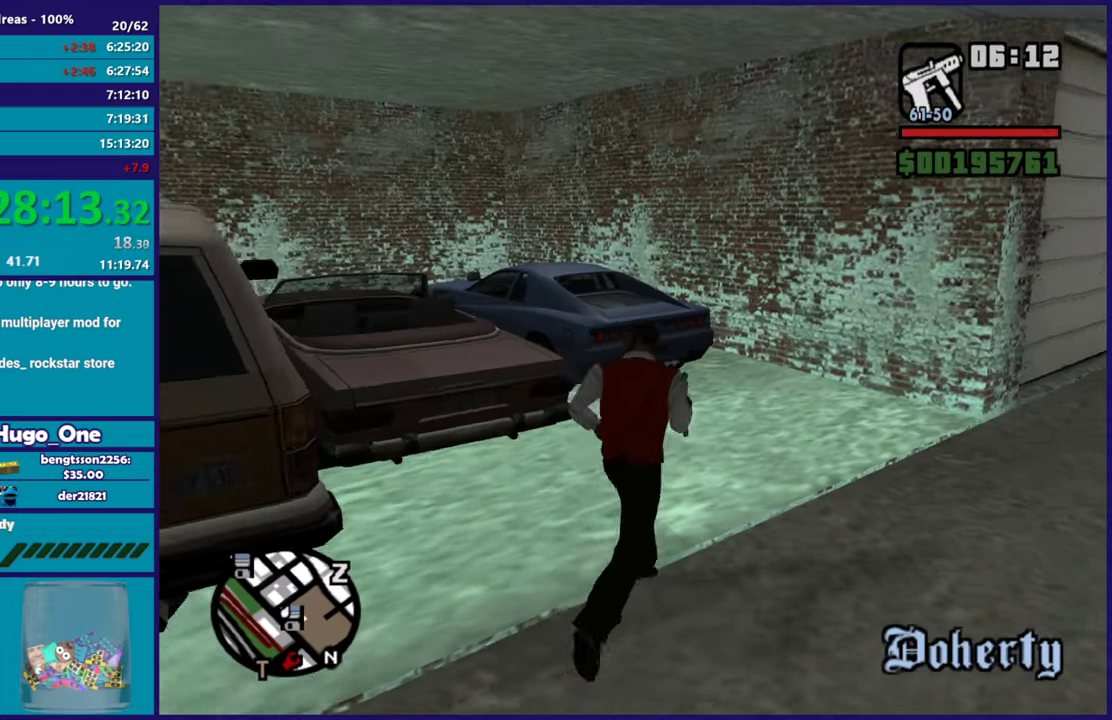
{"buttons": [], "left_stick": "up-left", "right_stick": "left", "button_events": []}
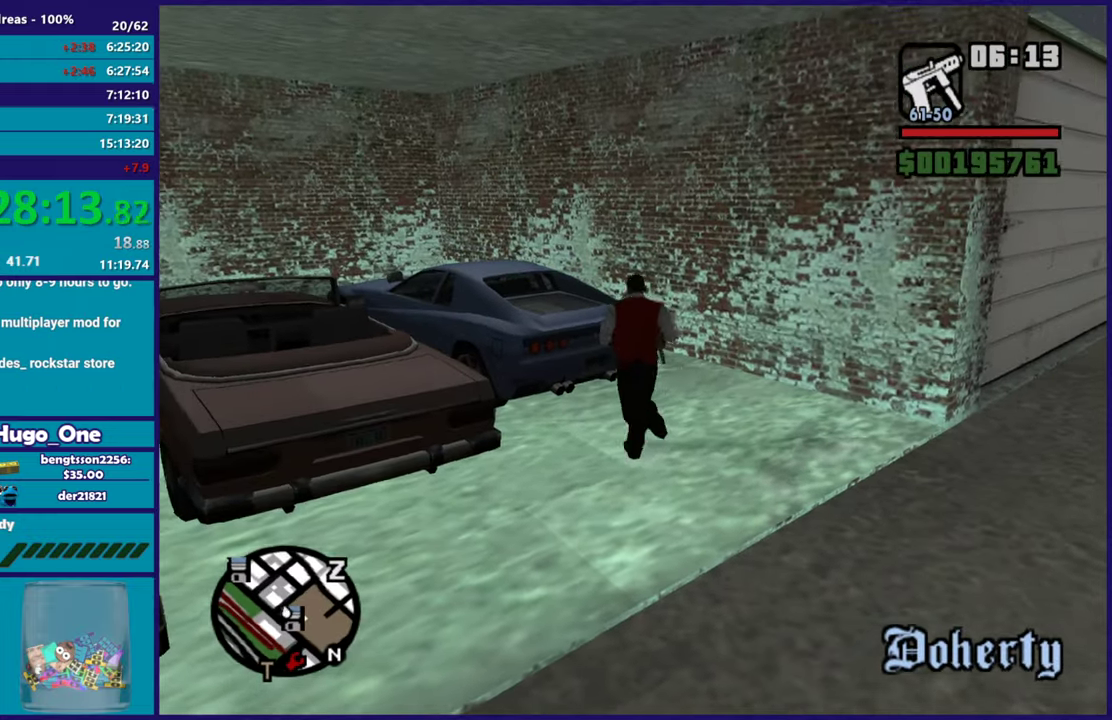
{"buttons": [], "left_stick": "up", "right_stick": "center", "button_events": []}
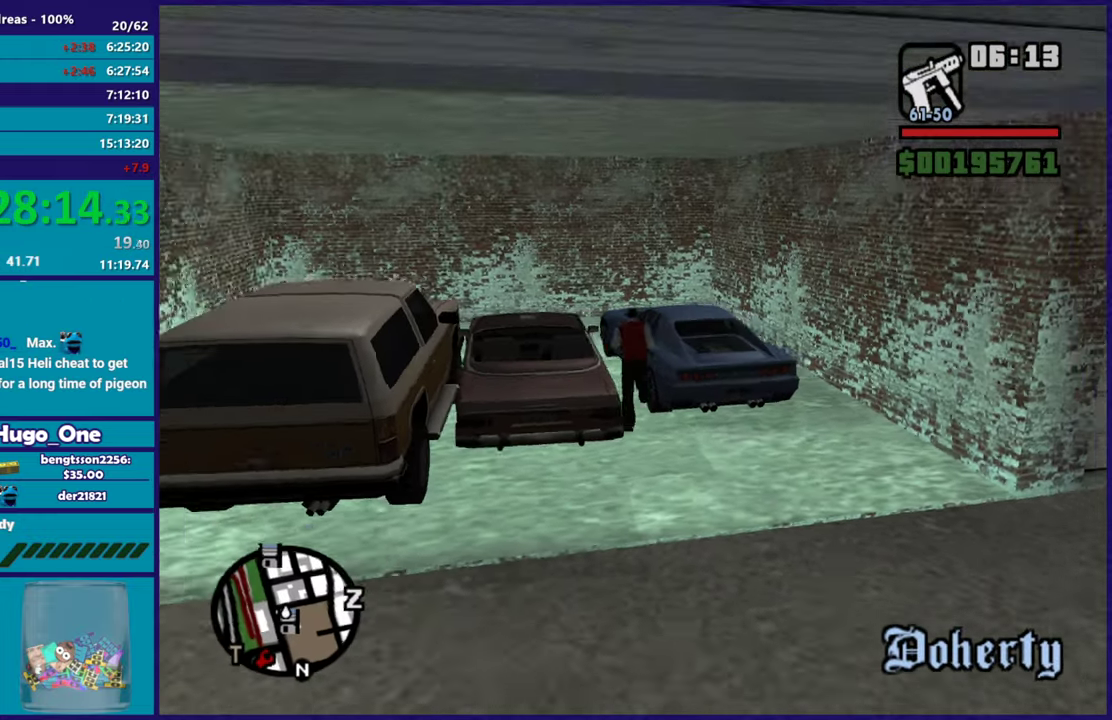
{"buttons": ["Y"], "left_stick": "center", "right_stick": "center", "button_events": [[368, "Y", "down"]]}